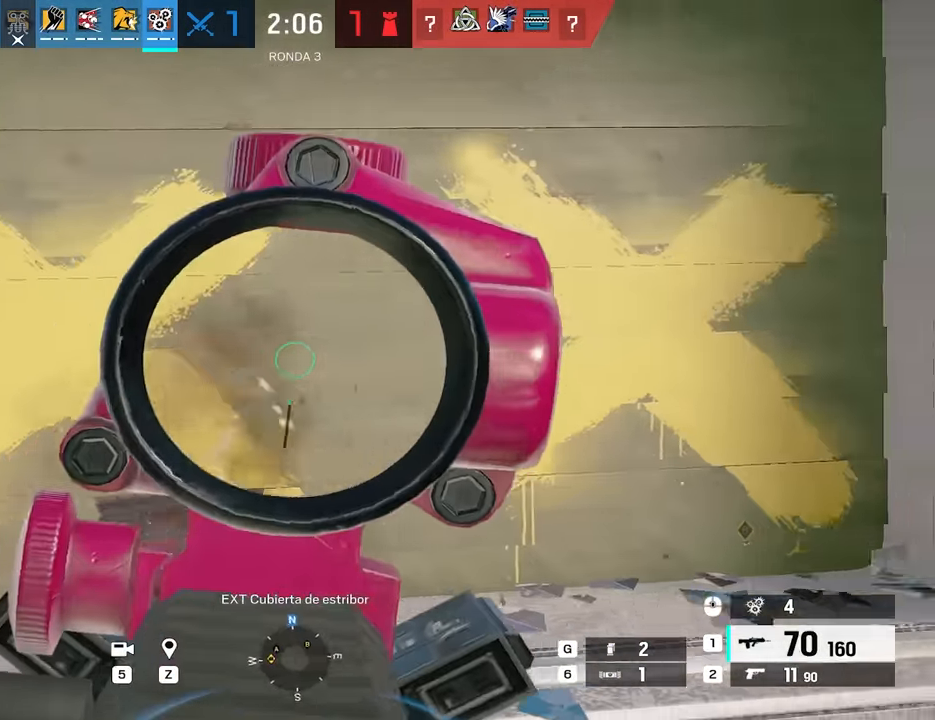
Gameplay with keyboard and mouse; each line is a JSON object with the keys and mouse buttons held at the frame after it. "events" lists presses ("down") and releases ("up") of "1", "2", "3", "4", "5", "a", "alt", "c", "caps_lock", "ctrl", "d", "e", "f", "g", "q", "r", "s", "shift", "space", "t", "tab", "v", "w", "x", "z", "mouse_left", "mouse_wheel" and "mouse_right" between this image and that frame as [ms after this image, input, new state], when the widget could be followed in between. "mouse_left", "mouse_wheel", "mouse_right" = the "left", "wheel", "right" buttons of the "mouse" list. No other keys are recorded. "wheel" means that the mouse wheel is clicked or scrolled. Not read: mouse_move.
{"keys": ["a", "w"], "mouse": [], "events": [[33, "e", "up"], [450, "mouse_right", "up"], [500, "mouse_left", "up"], [500, "w", "down"]]}
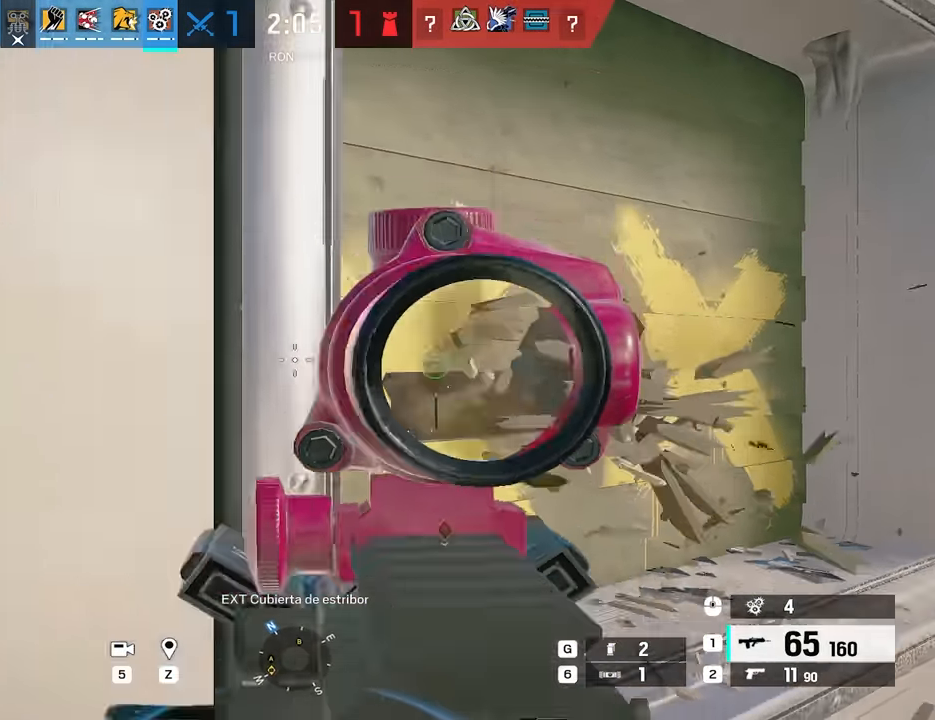
{"keys": ["shift", "w"], "mouse": [], "events": [[50, "shift", "down"], [183, "a", "up"]]}
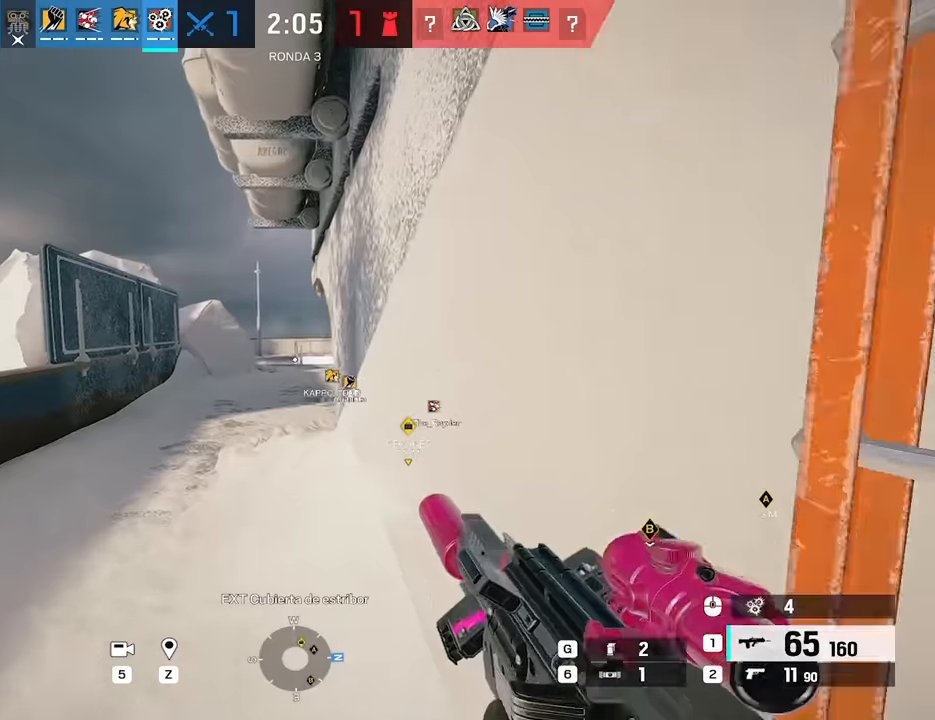
{"keys": ["shift", "w"], "mouse": [], "events": [[66, "a", "down"], [200, "a", "up"]]}
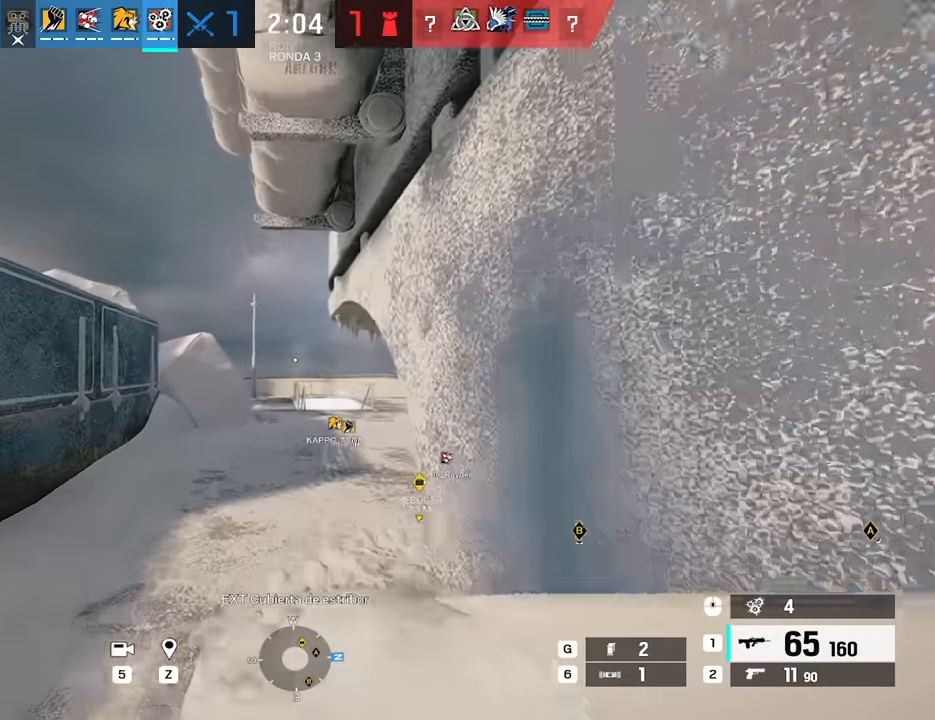
{"keys": ["a", "shift", "w"], "mouse": [], "events": [[366, "a", "down"]]}
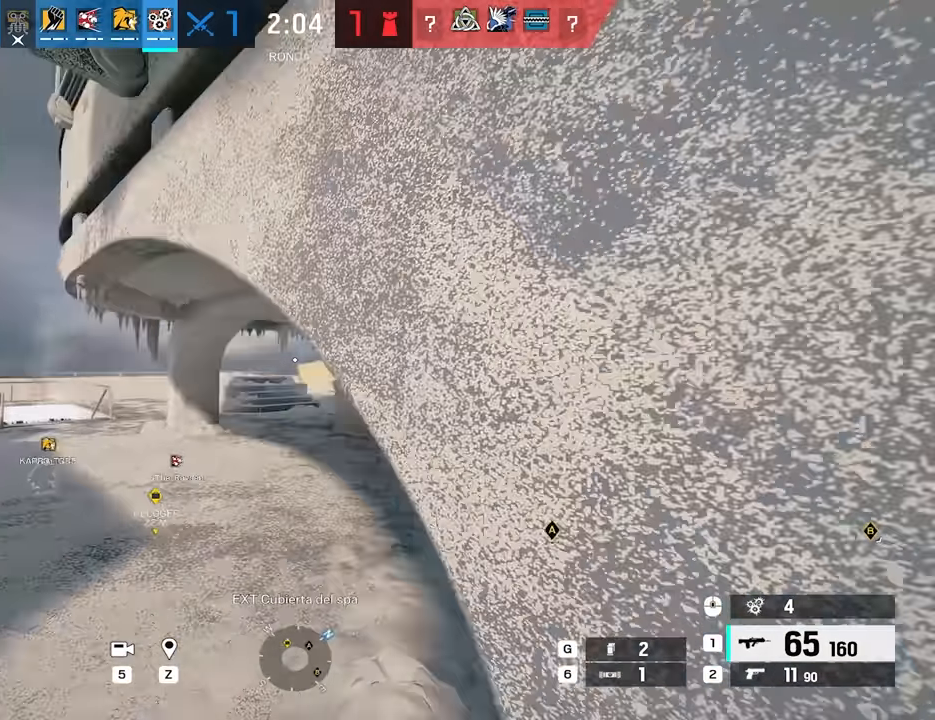
{"keys": ["a"], "mouse": [], "events": [[183, "a", "up"], [283, "a", "down"], [333, "a", "up"], [383, "shift", "up"], [433, "a", "down"], [433, "q", "down"], [466, "q", "up"], [466, "w", "up"]]}
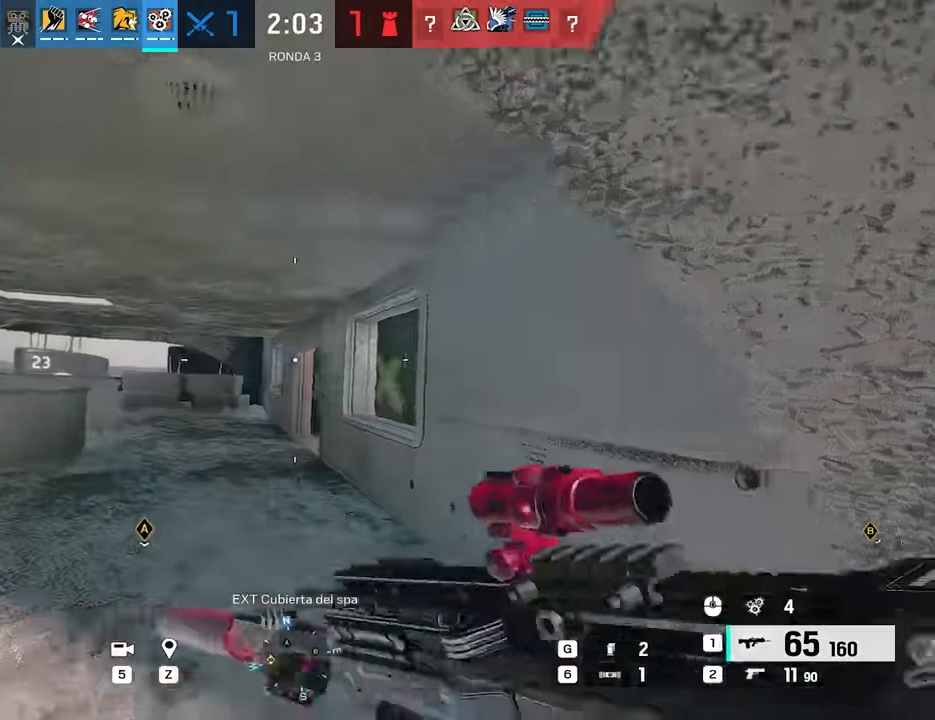
{"keys": ["a"], "mouse": [], "events": []}
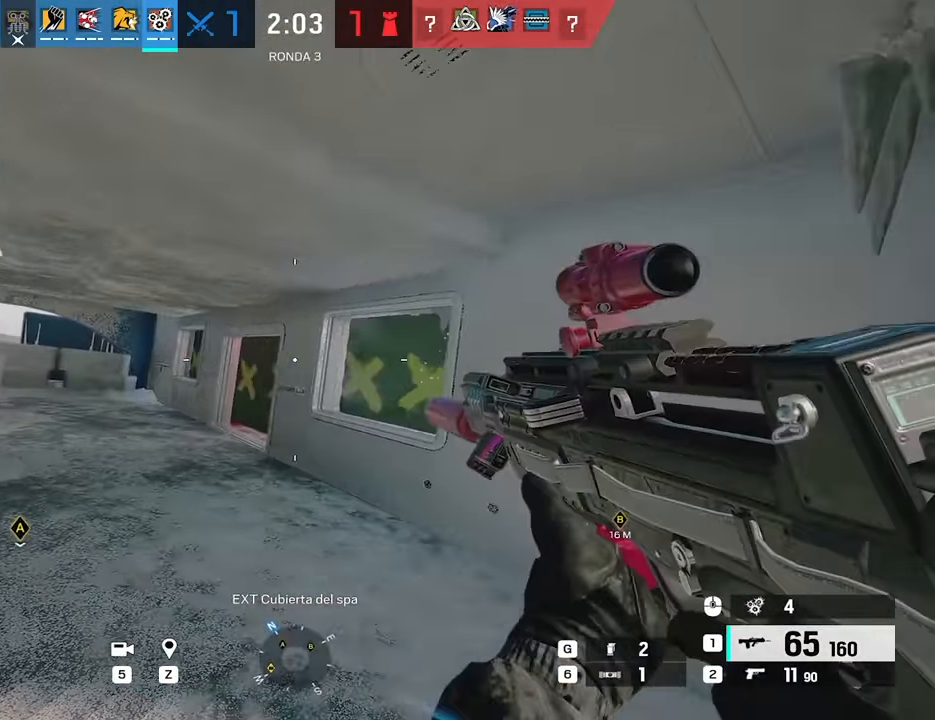
{"keys": ["shift", "w"], "mouse": [], "events": [[183, "w", "down"], [216, "shift", "down"], [416, "a", "up"]]}
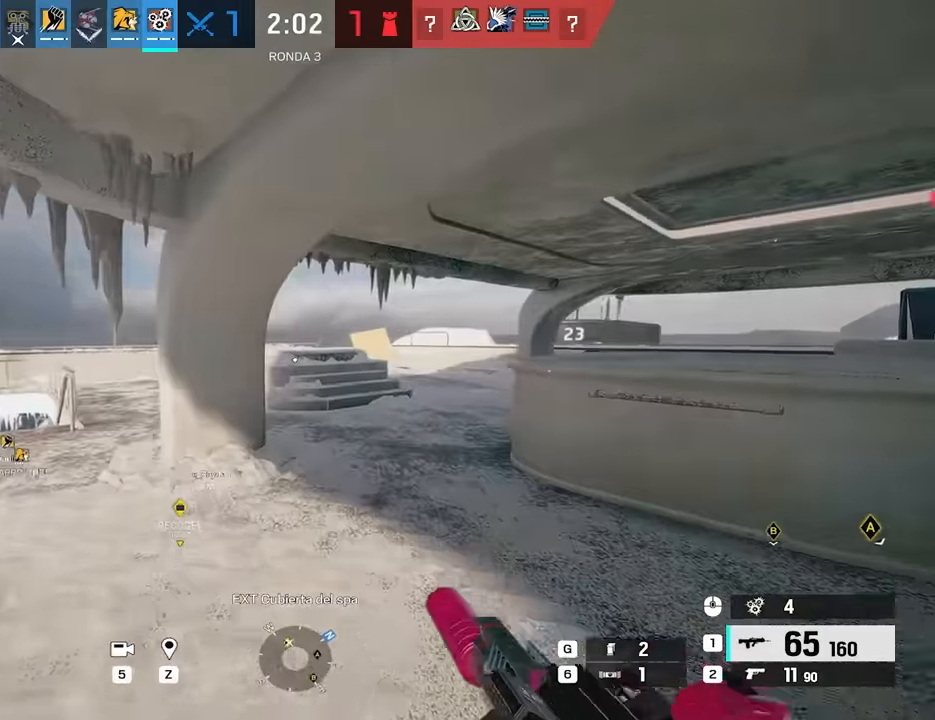
{"keys": ["shift", "w"], "mouse": [], "events": [[200, "a", "down"], [383, "a", "up"]]}
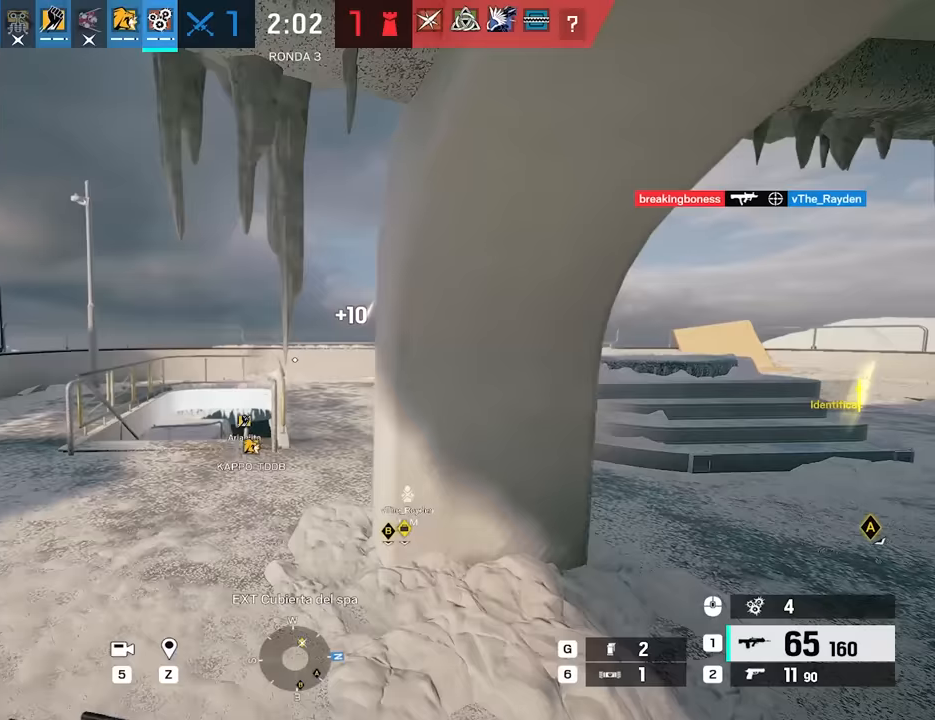
{"keys": ["a", "shift", "w"], "mouse": [], "events": [[167, "a", "down"], [350, "a", "up"], [400, "a", "down"]]}
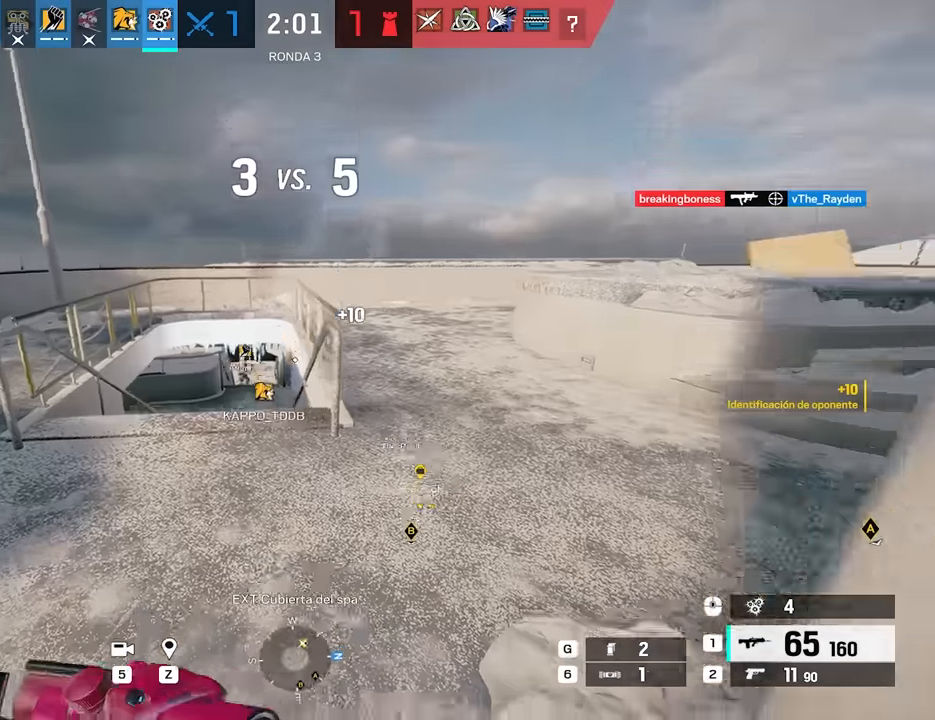
{"keys": ["shift", "w"], "mouse": [], "events": [[167, "a", "up"]]}
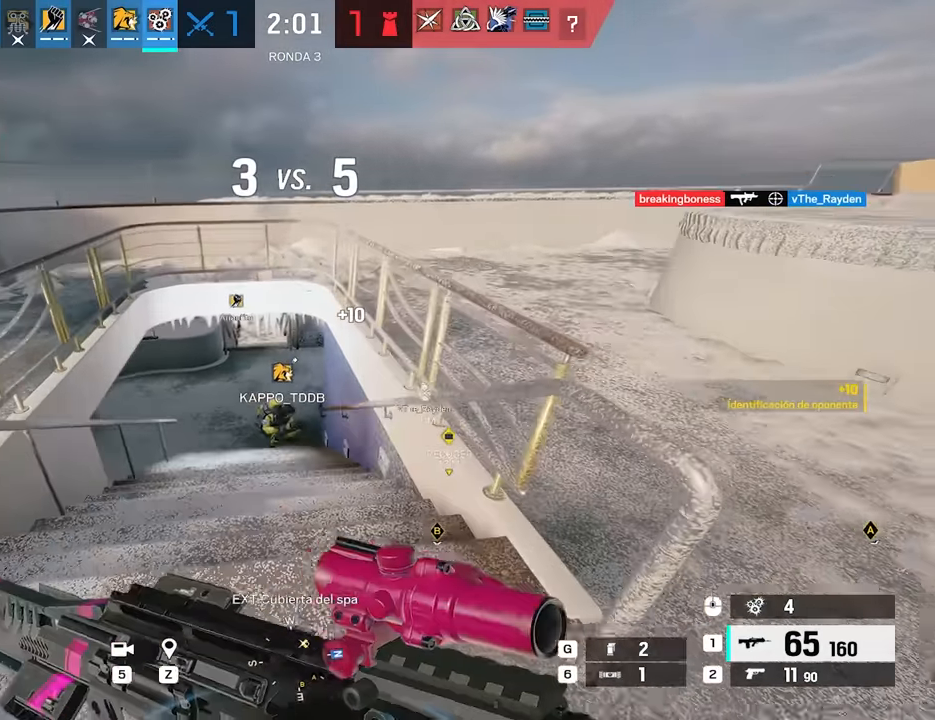
{"keys": ["a", "shift", "w"], "mouse": [], "events": [[233, "a", "down"]]}
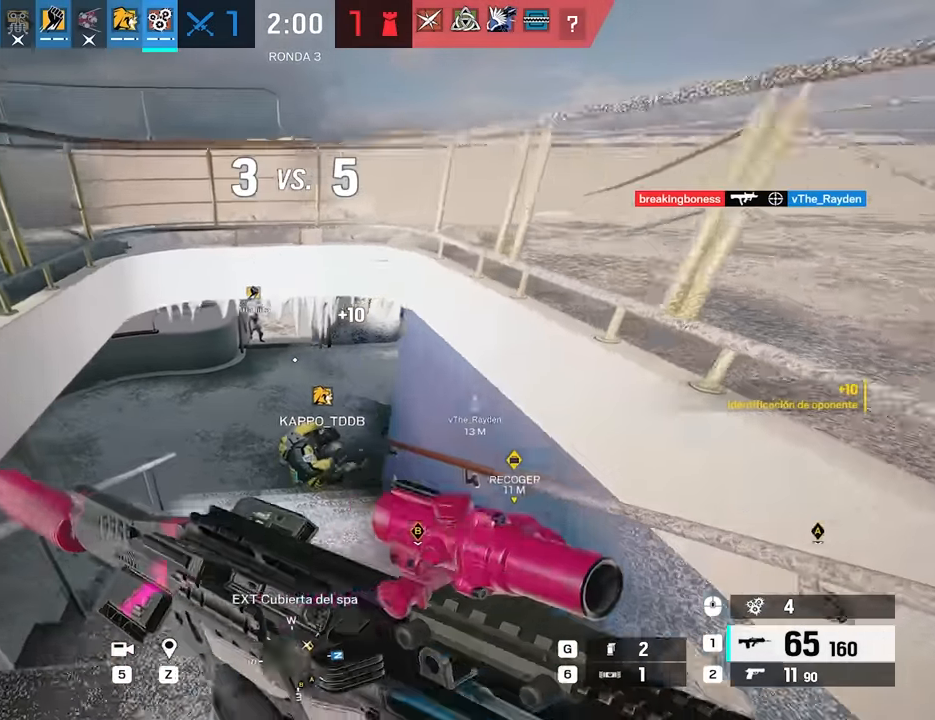
{"keys": ["shift", "w"], "mouse": [], "events": [[17, "a", "up"], [350, "a", "down"], [483, "a", "up"]]}
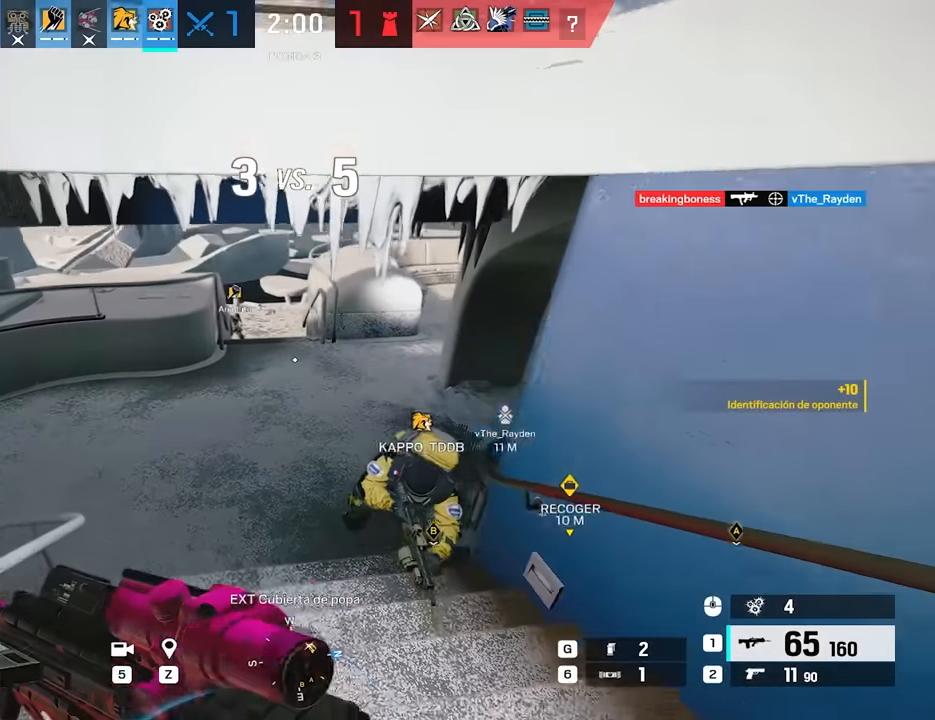
{"keys": ["d"], "mouse": [], "events": [[367, "w", "up"], [417, "d", "down"], [417, "e", "down"], [417, "shift", "up"], [500, "e", "up"]]}
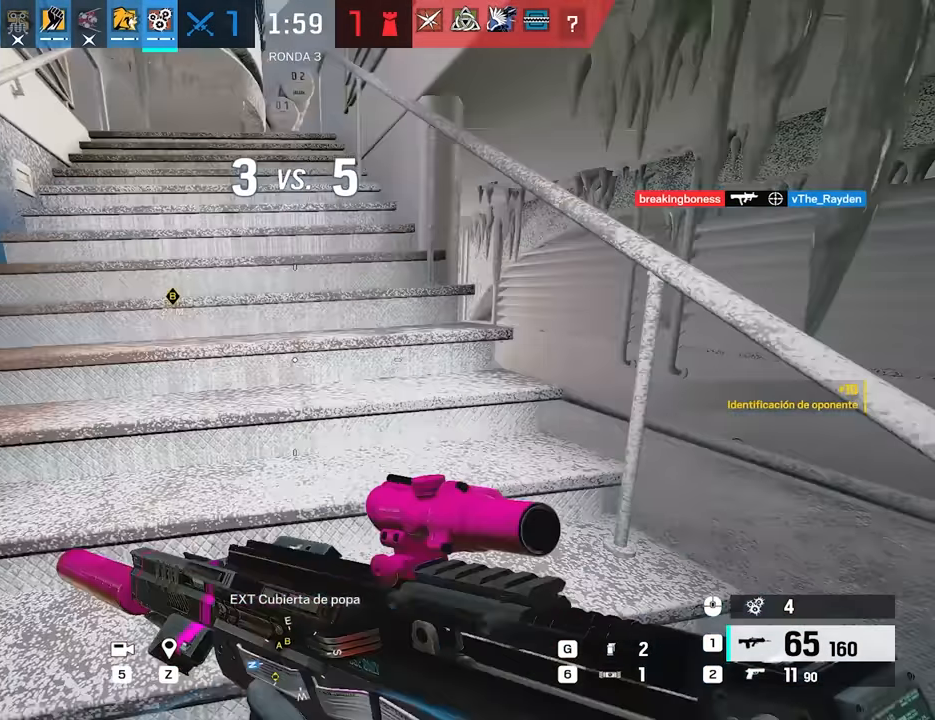
{"keys": ["d"], "mouse": ["right"], "events": [[150, "ctrl", "down"], [200, "ctrl", "up"], [233, "s", "down"], [283, "mouse_right", "down"], [383, "ctrl", "down"], [383, "s", "up"], [467, "ctrl", "up"]]}
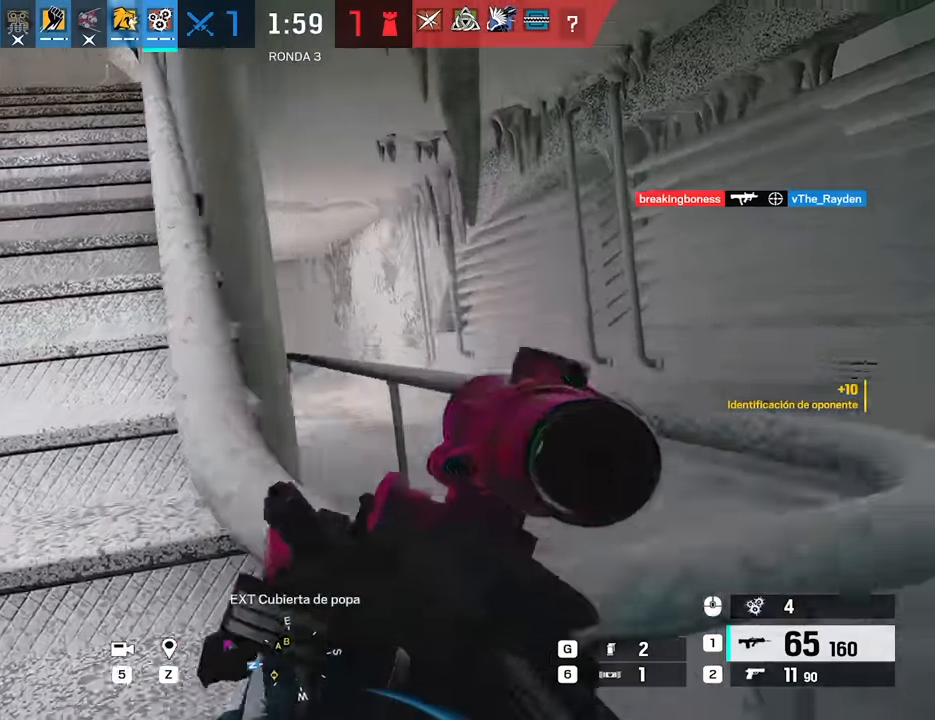
{"keys": ["d", "w"], "mouse": ["right"], "events": [[350, "w", "down"], [400, "w", "up"], [483, "w", "down"]]}
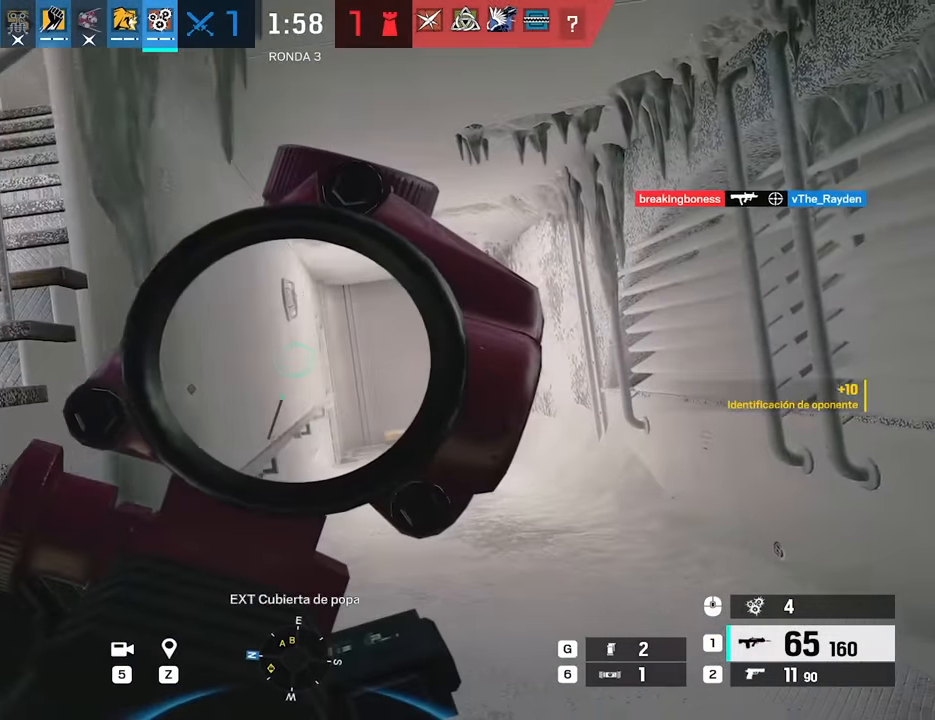
{"keys": ["d", "w"], "mouse": ["right"], "events": [[33, "w", "up"], [267, "w", "down"], [317, "w", "up"], [400, "w", "down"], [450, "w", "up"], [500, "w", "down"]]}
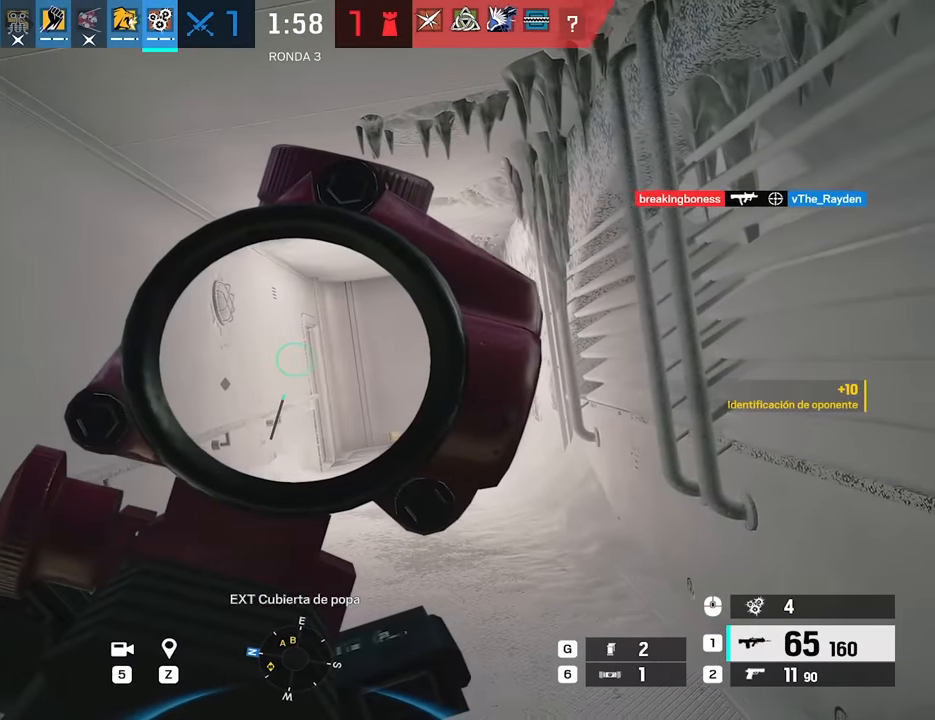
{"keys": ["d", "w"], "mouse": ["right"], "events": []}
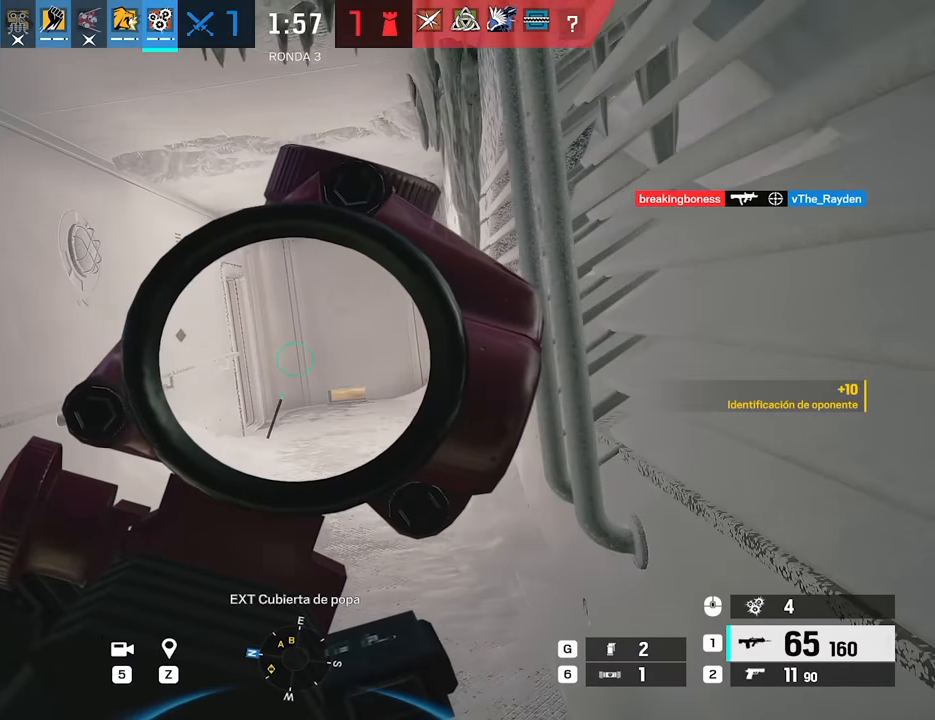
{"keys": ["d", "w"], "mouse": ["right"], "events": [[250, "d", "up"], [300, "d", "down"], [433, "d", "up"], [483, "d", "down"]]}
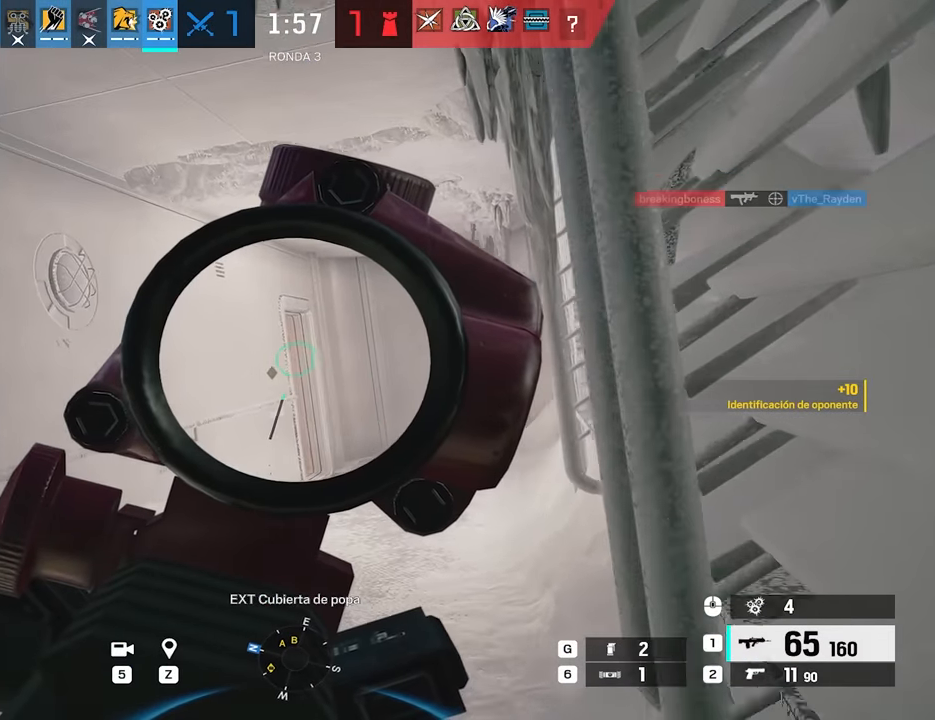
{"keys": ["d", "w"], "mouse": ["right"], "events": [[133, "d", "up"], [183, "d", "down"], [317, "d", "up"], [367, "d", "down"]]}
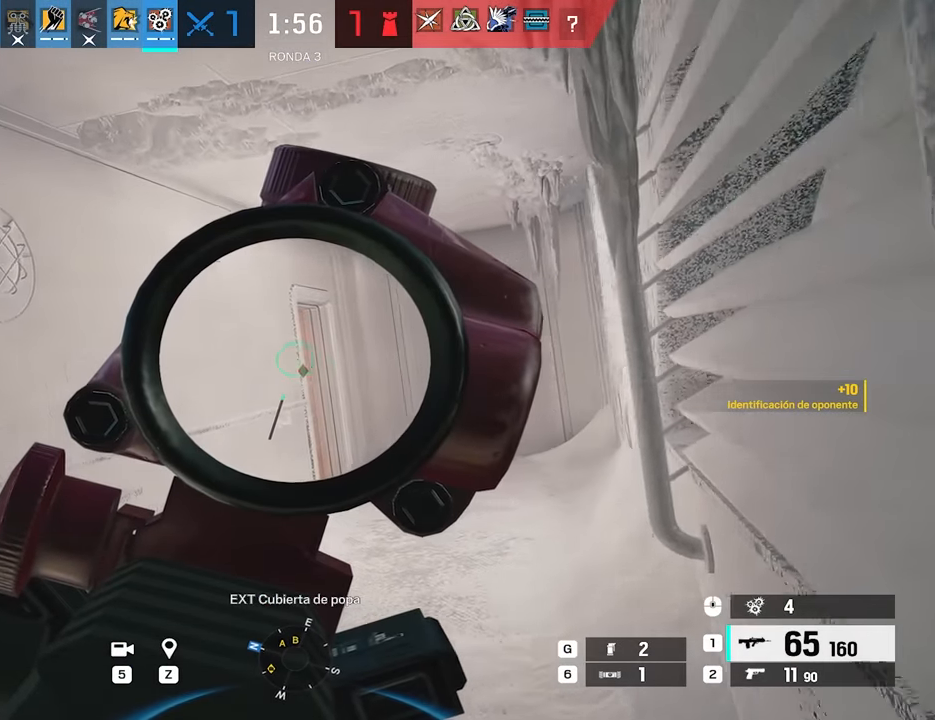
{"keys": ["d", "w"], "mouse": ["right"], "events": []}
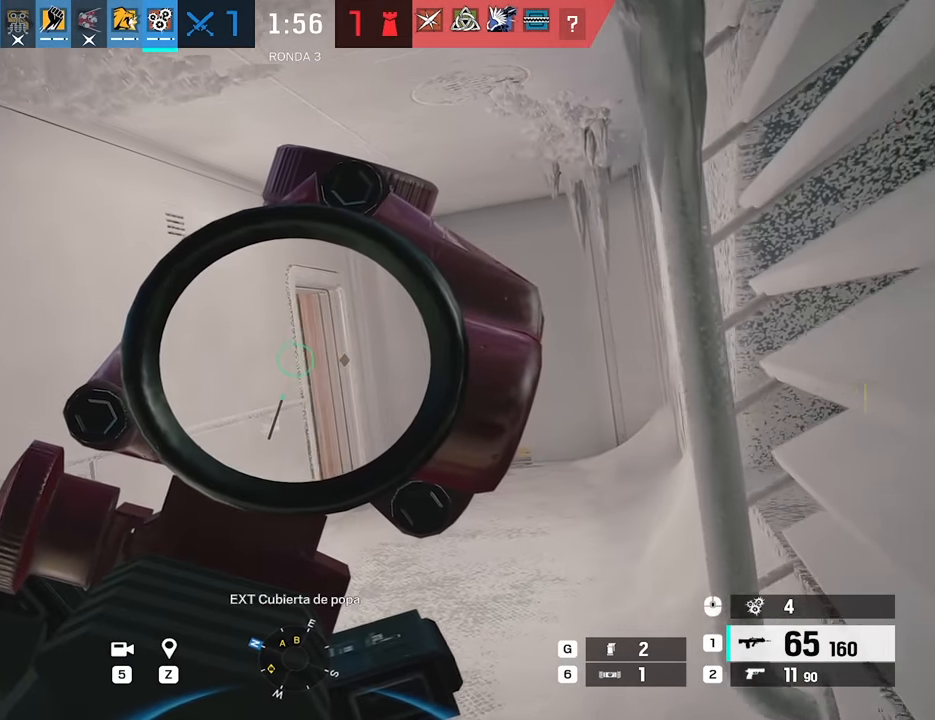
{"keys": ["w"], "mouse": [], "events": [[433, "d", "up"], [433, "mouse_right", "up"]]}
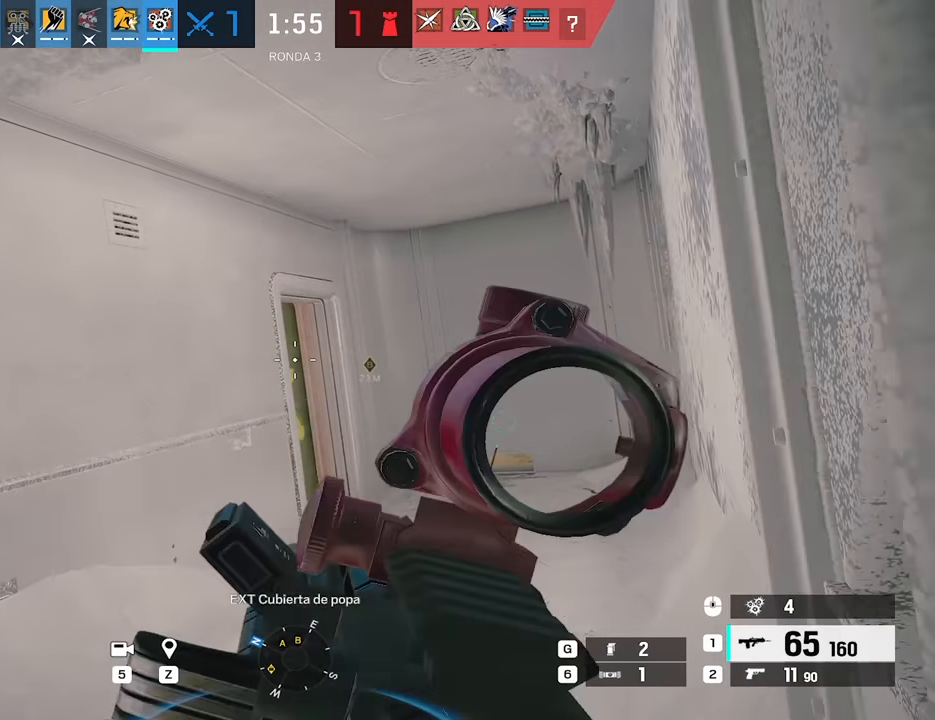
{"keys": ["d"], "mouse": [], "events": [[317, "d", "down"], [367, "ctrl", "down"], [367, "w", "up"], [450, "ctrl", "up"]]}
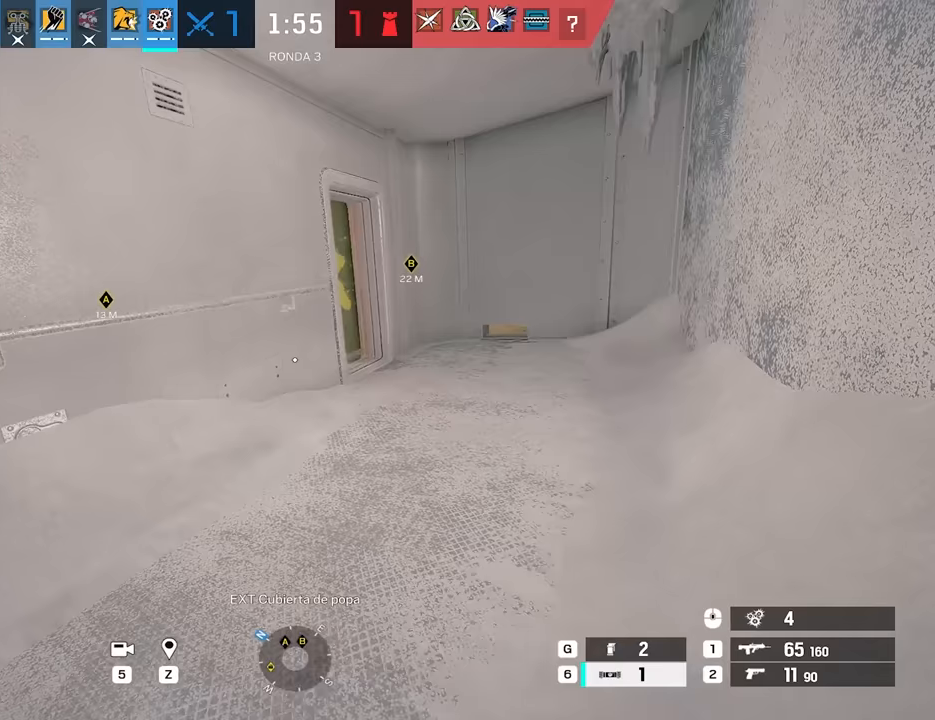
{"keys": ["a", "s"], "mouse": [], "events": [[150, "a", "down"], [150, "d", "up"], [233, "ctrl", "down"], [333, "ctrl", "up"], [333, "s", "down"]]}
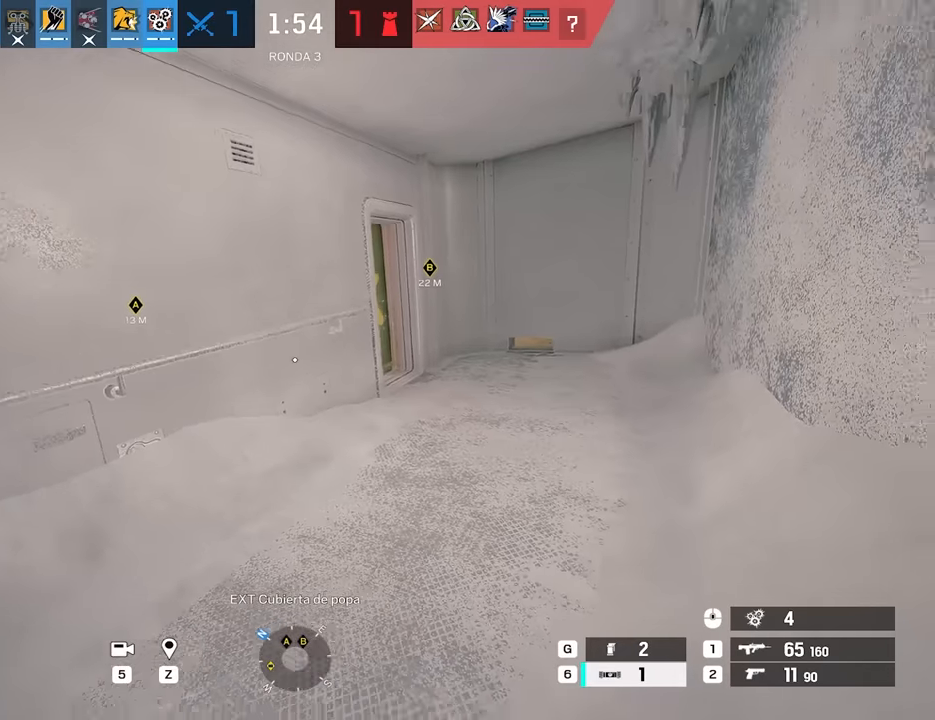
{"keys": ["w"], "mouse": ["right"], "events": [[17, "a", "up"], [67, "d", "down"], [67, "s", "up"], [300, "mouse_right", "down"], [350, "w", "down"], [433, "w", "up"], [483, "d", "up"], [483, "w", "down"]]}
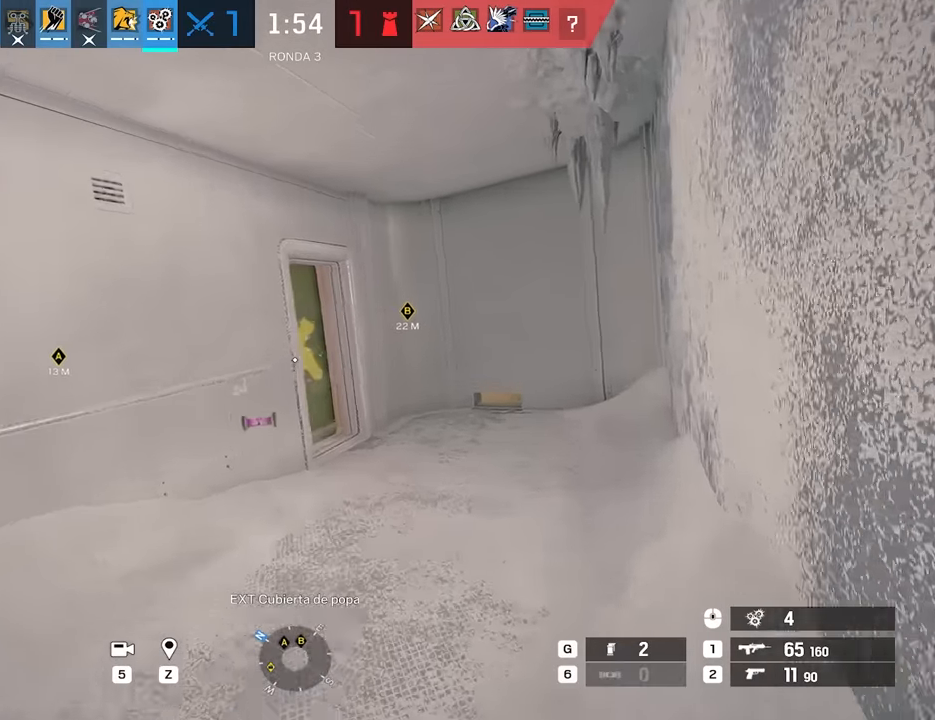
{"keys": [], "mouse": ["right"], "events": [[83, "w", "up"]]}
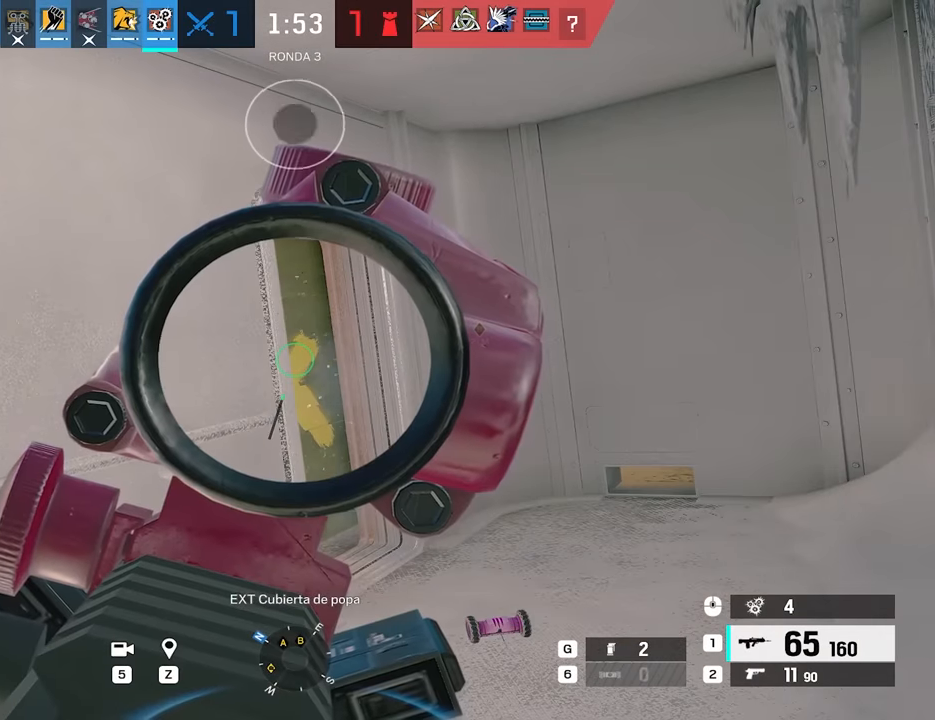
{"keys": [], "mouse": ["right"], "events": []}
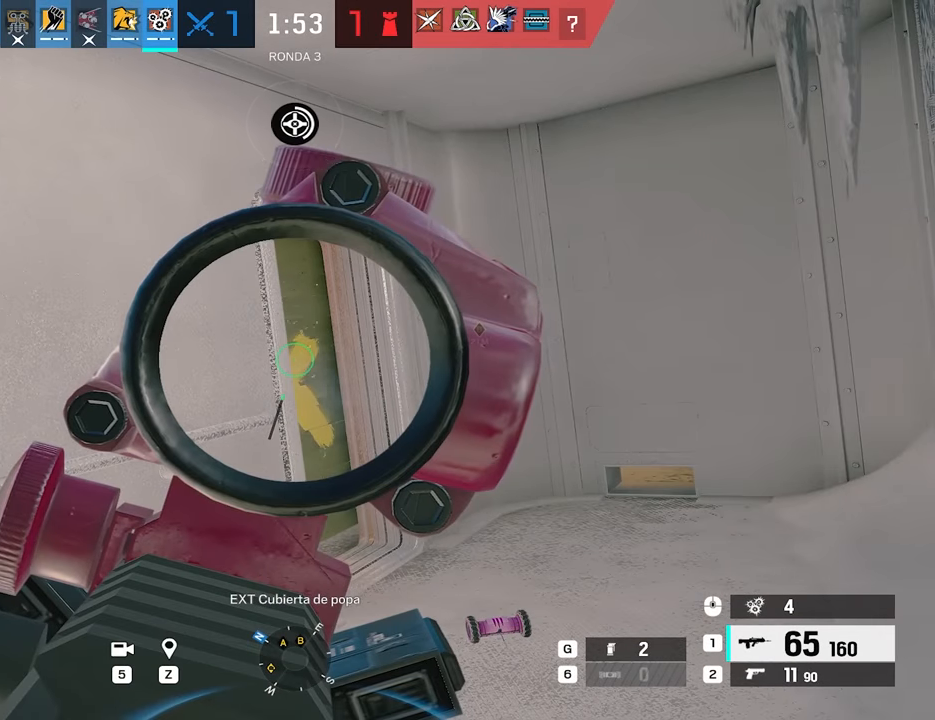
{"keys": [], "mouse": [], "events": [[67, "s", "down"], [117, "mouse_right", "up"], [250, "5", "down"], [250, "s", "up"], [350, "5", "up"]]}
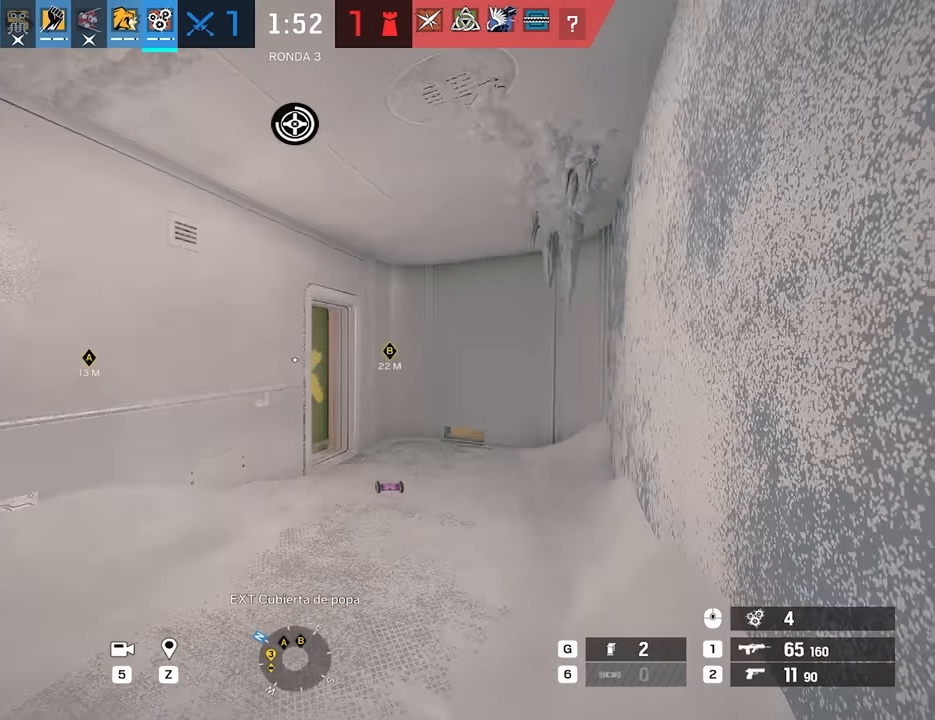
{"keys": [], "mouse": [], "events": []}
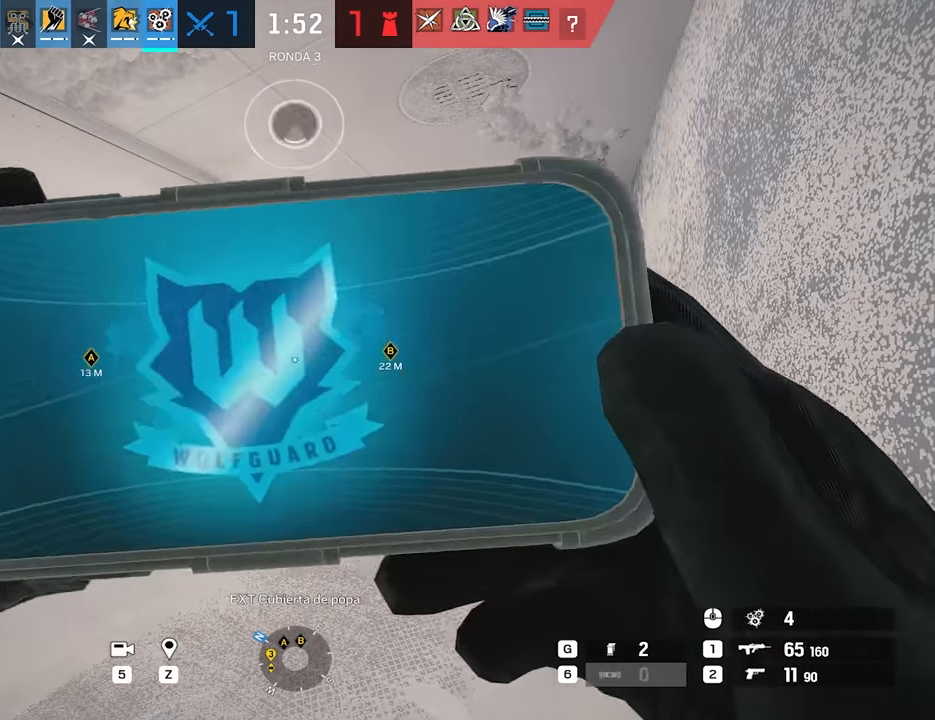
{"keys": ["d", "shift", "w", "x"], "mouse": [], "events": [[100, "d", "down"], [100, "w", "down"], [183, "shift", "down"], [467, "x", "down"]]}
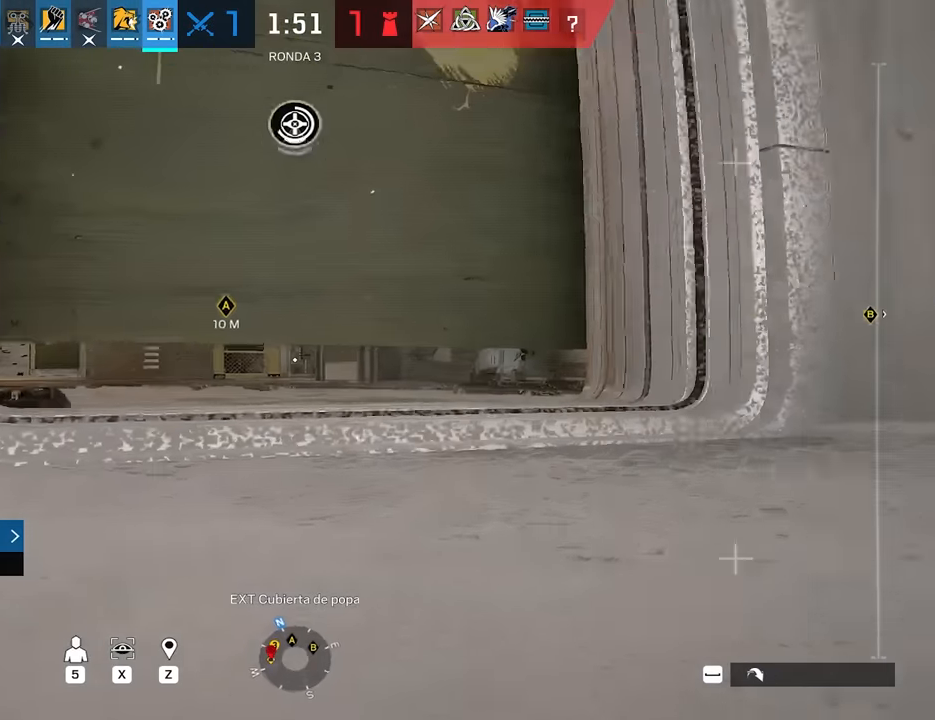
{"keys": ["d", "shift", "w", "x"], "mouse": [], "events": []}